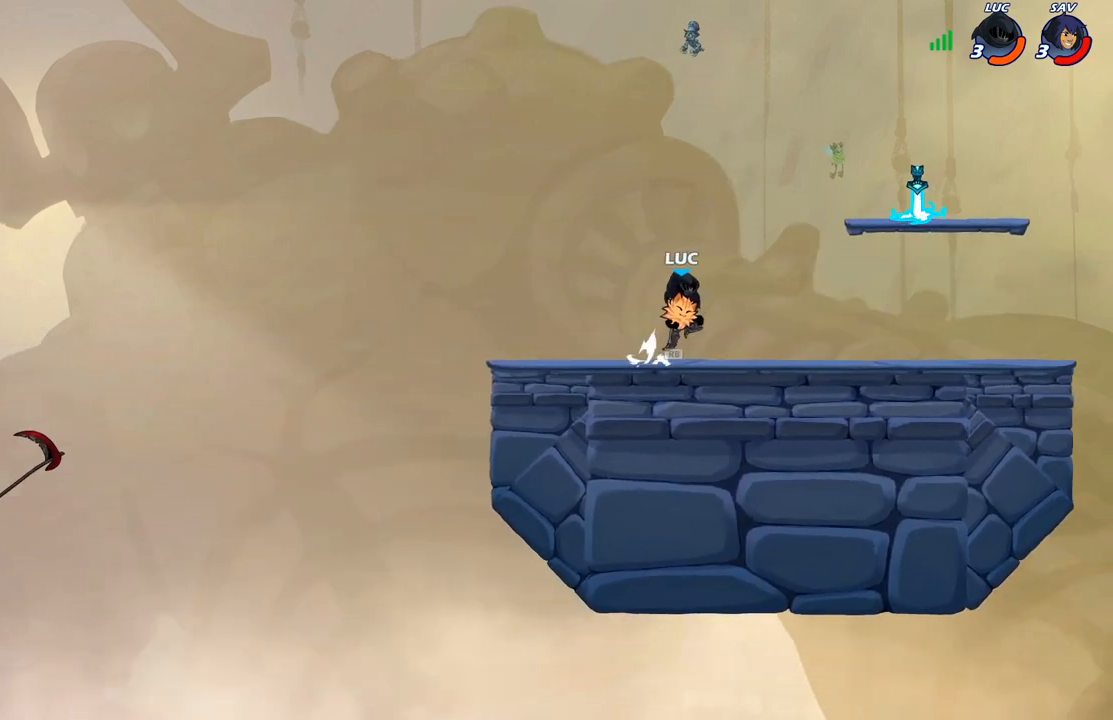
Gameplay with a controller (Xbox layout); each line is a JSON object with the inputs held at the frame after it. "events" lists button and stick changes between this image and that frame as [ms after this image, input, new state], when the widget could be followed in between.
{"buttons": ["R1"], "left_stick": "left", "right_stick": "center", "events": [[17, "A", "up"], [17, "R1", "up"], [233, "A", "down"], [383, "A", "up"], [383, "left_stick", "up-left"], [483, "left_stick", "left"], [500, "R1", "down"]]}
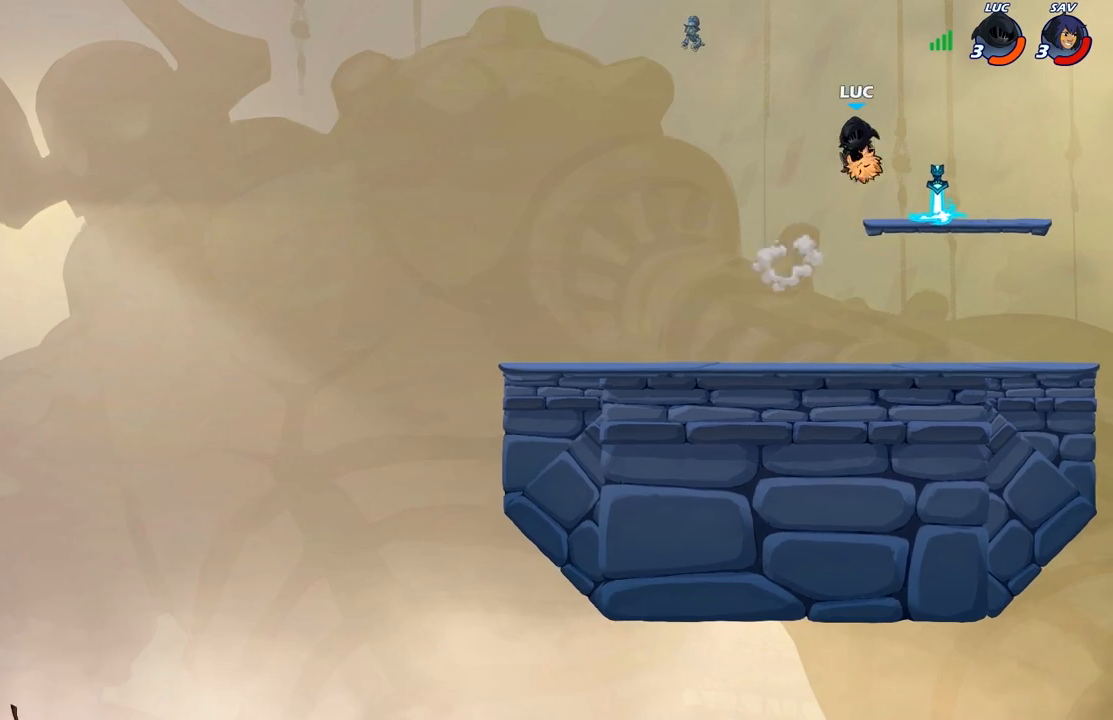
{"buttons": ["R1"], "left_stick": "right", "right_stick": "center", "events": [[133, "left_stick", "right"], [300, "left_stick", "up-left"], [483, "left_stick", "right"]]}
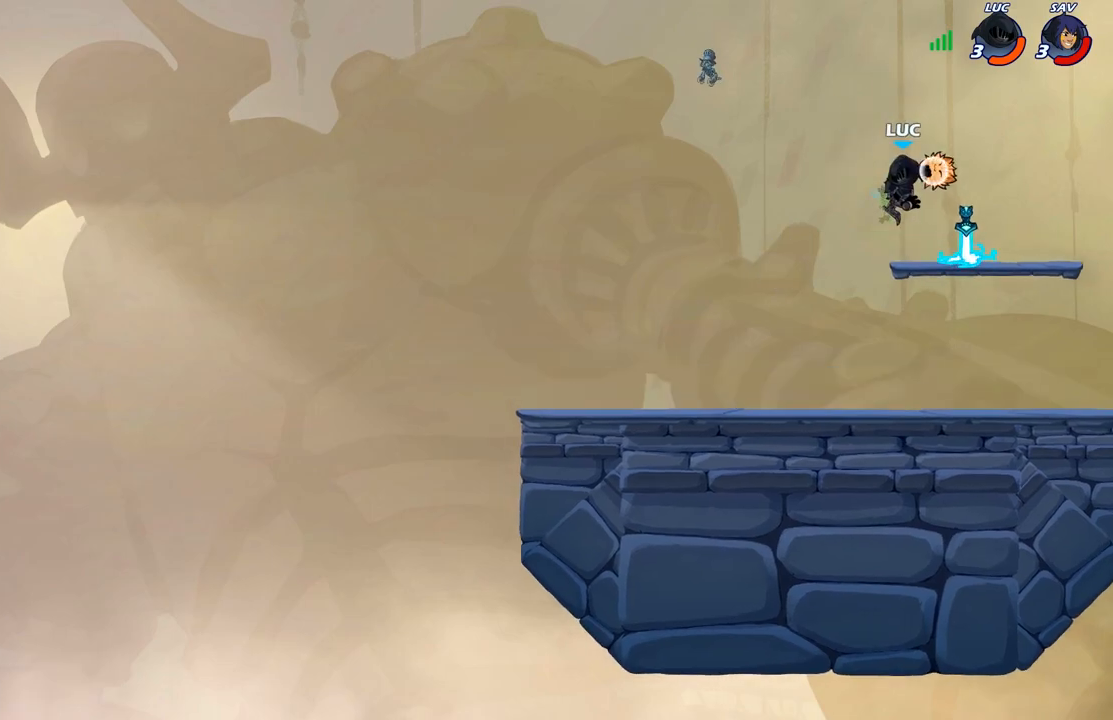
{"buttons": [], "left_stick": "center", "right_stick": "center", "events": [[150, "left_stick", "left"], [233, "R1", "up"], [300, "left_stick", "center"]]}
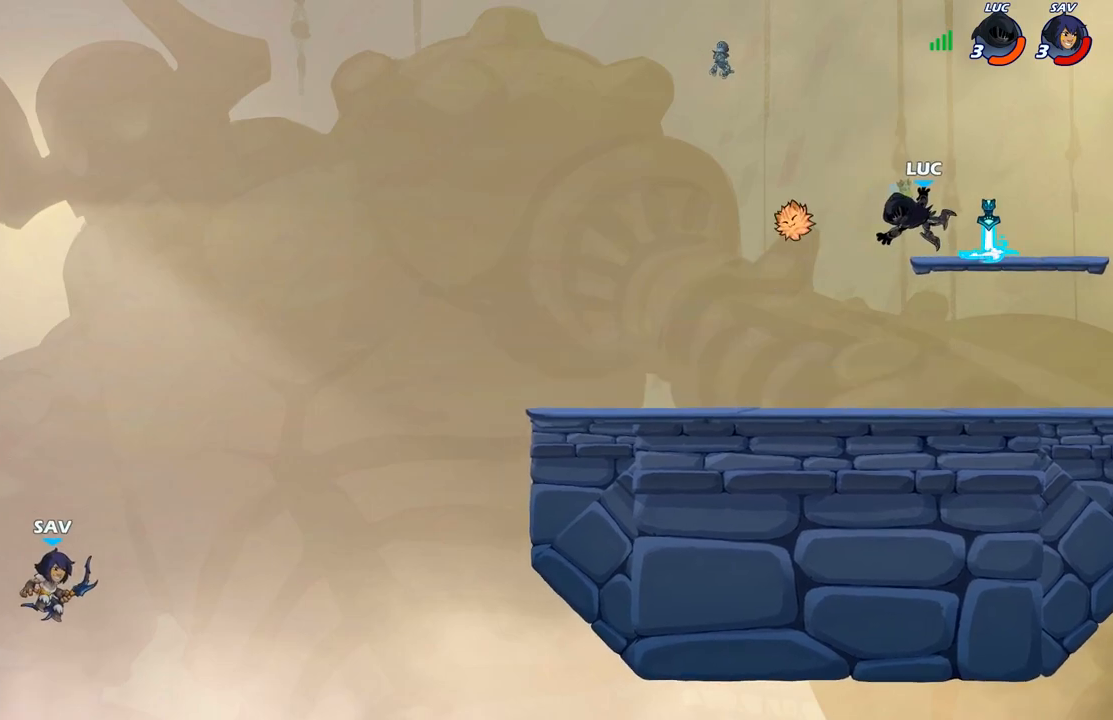
{"buttons": ["R1"], "left_stick": "right", "right_stick": "center", "events": [[50, "left_stick", "right"], [383, "R1", "down"]]}
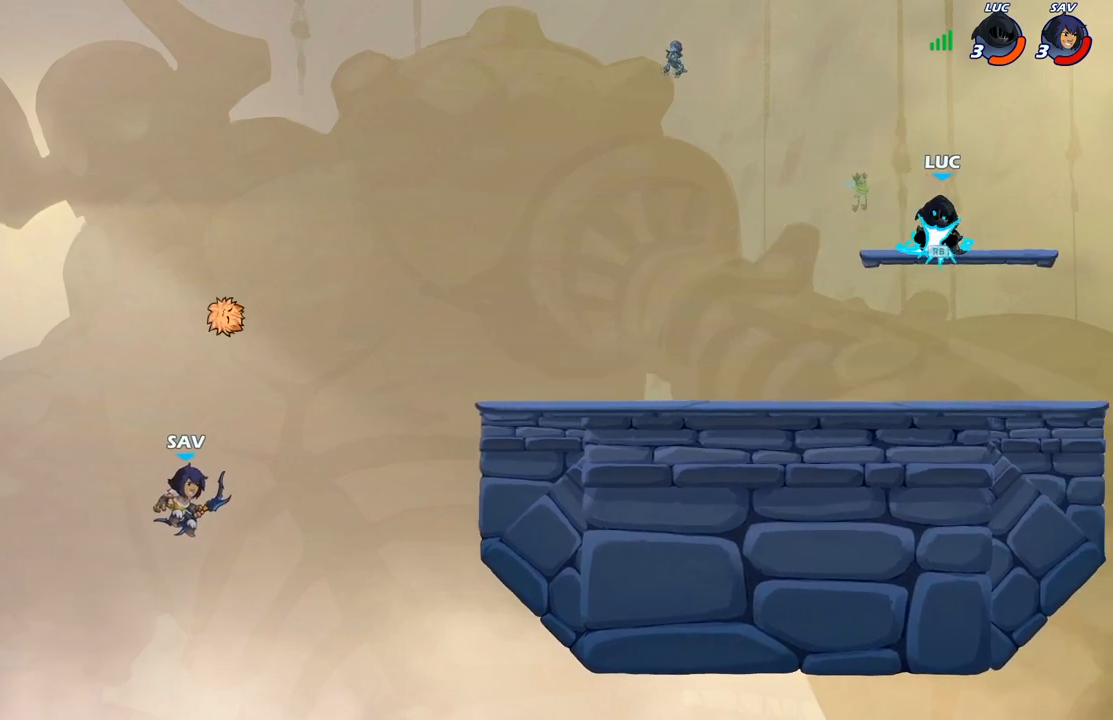
{"buttons": [], "left_stick": "center", "right_stick": "center", "events": [[17, "R1", "up"], [33, "left_stick", "left"], [233, "left_stick", "center"]]}
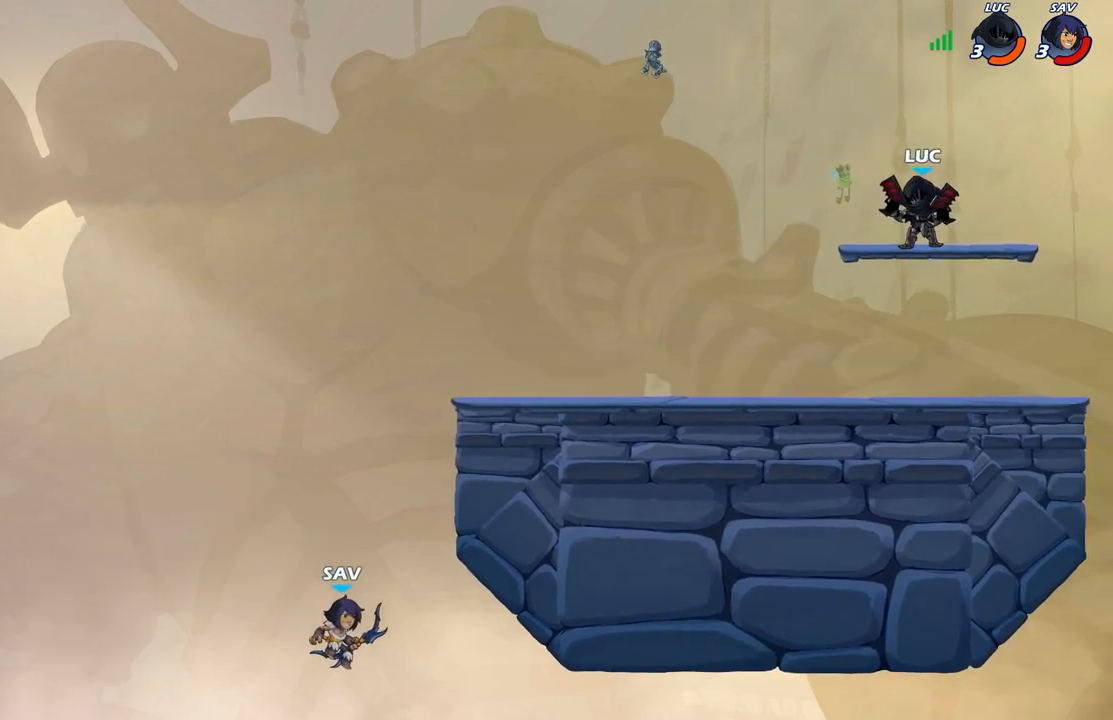
{"buttons": [], "left_stick": "center", "right_stick": "center", "events": []}
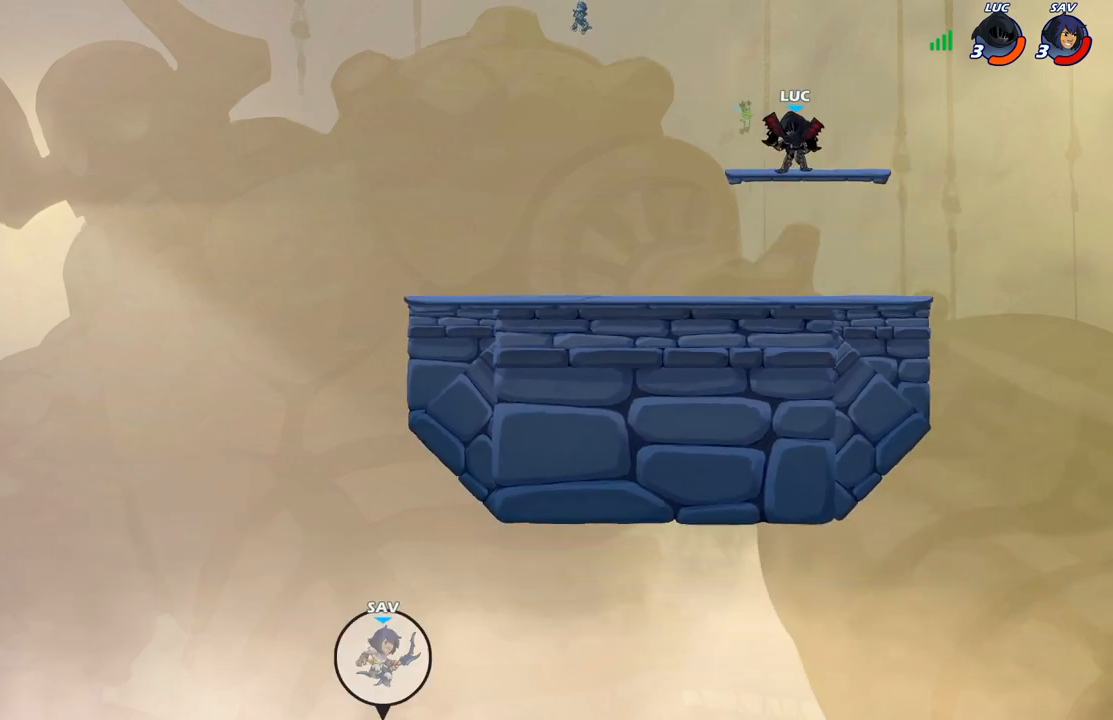
{"buttons": ["X"], "left_stick": "down", "right_stick": "center", "events": [[417, "left_stick", "down"], [483, "X", "down"]]}
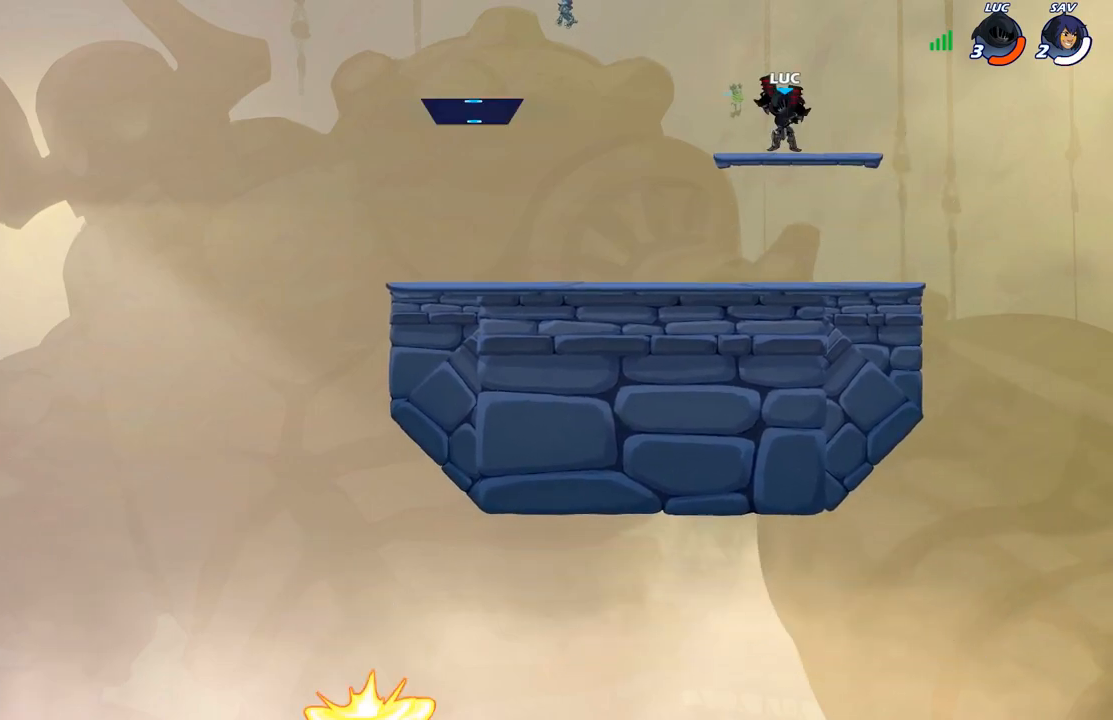
{"buttons": [], "left_stick": "center", "right_stick": "center", "events": [[67, "X", "up"], [83, "left_stick", "center"]]}
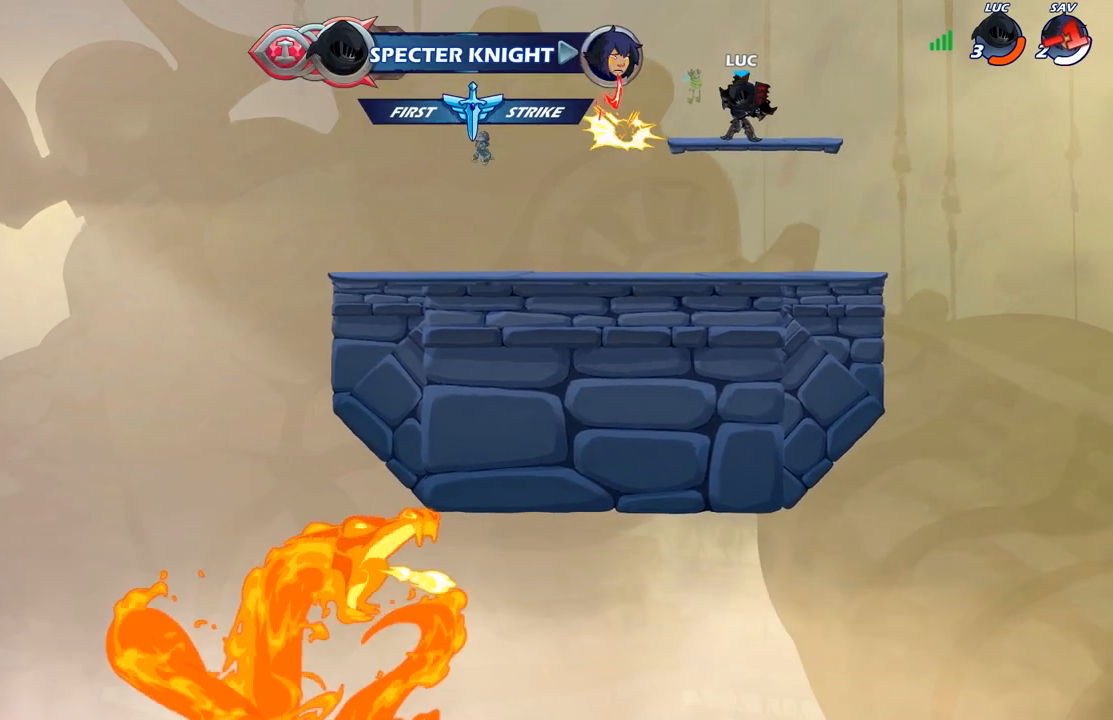
{"buttons": [], "left_stick": "center", "right_stick": "center", "events": [[267, "left_stick", "down"], [300, "B", "down"], [383, "B", "up"], [433, "left_stick", "center"]]}
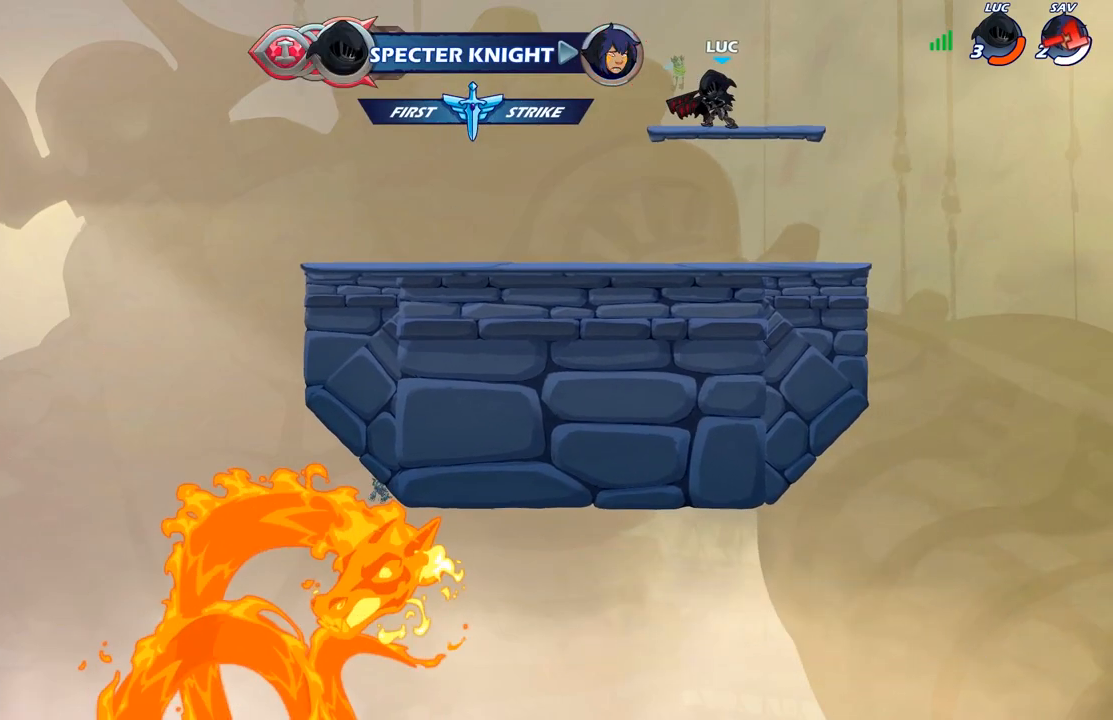
{"buttons": [], "left_stick": "center", "right_stick": "center", "events": []}
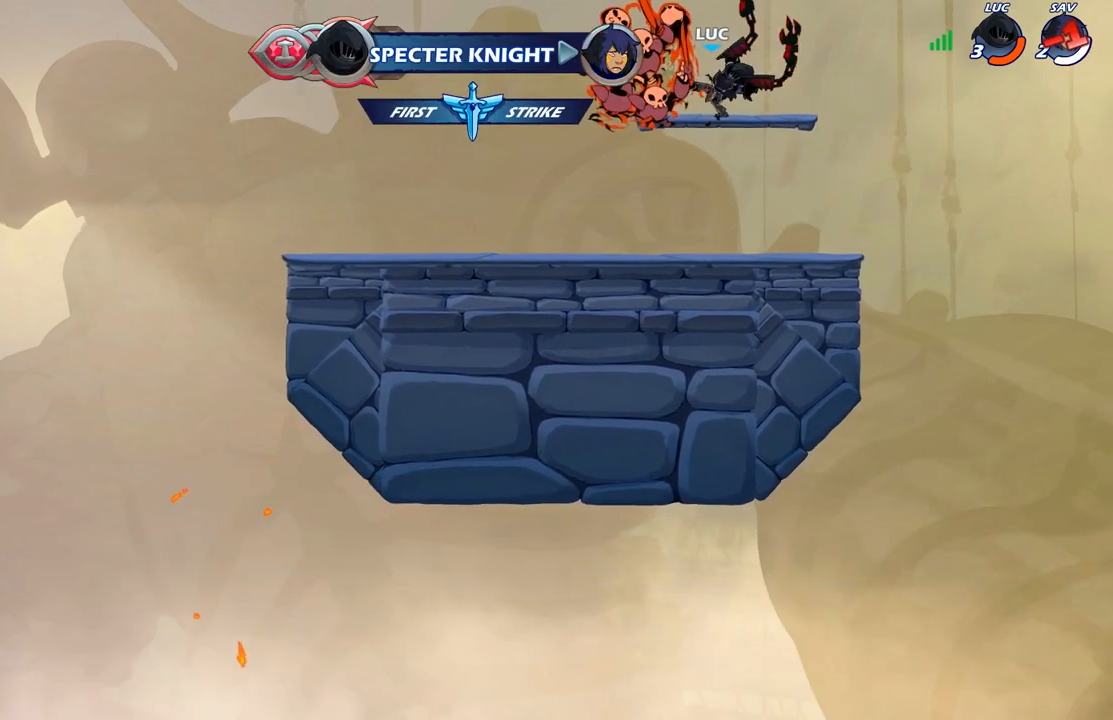
{"buttons": ["B"], "left_stick": "down", "right_stick": "center", "events": [[433, "left_stick", "down"], [467, "B", "down"]]}
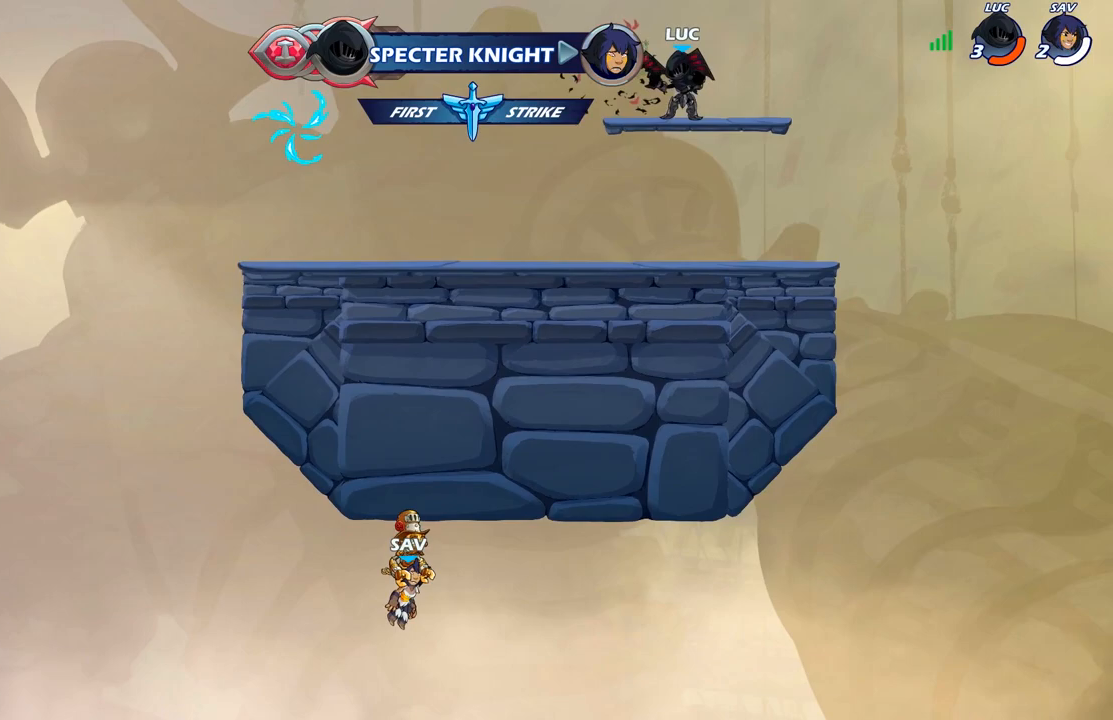
{"buttons": [], "left_stick": "center", "right_stick": "center", "events": [[100, "B", "up"], [150, "left_stick", "center"]]}
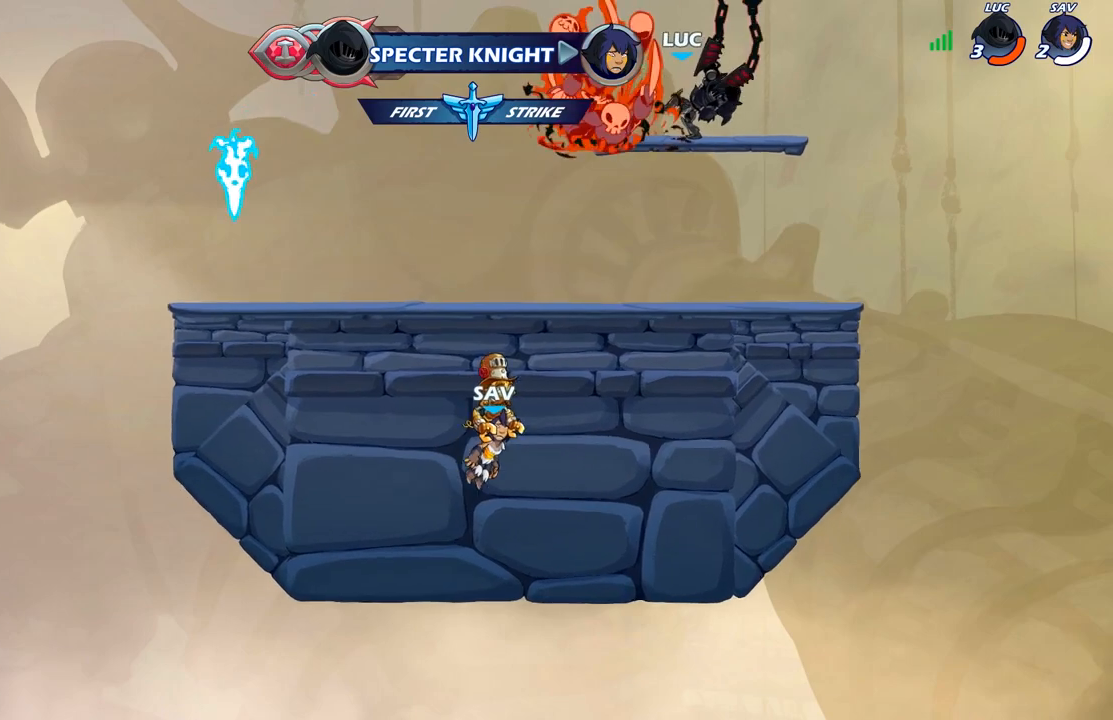
{"buttons": [], "left_stick": "center", "right_stick": "center", "events": []}
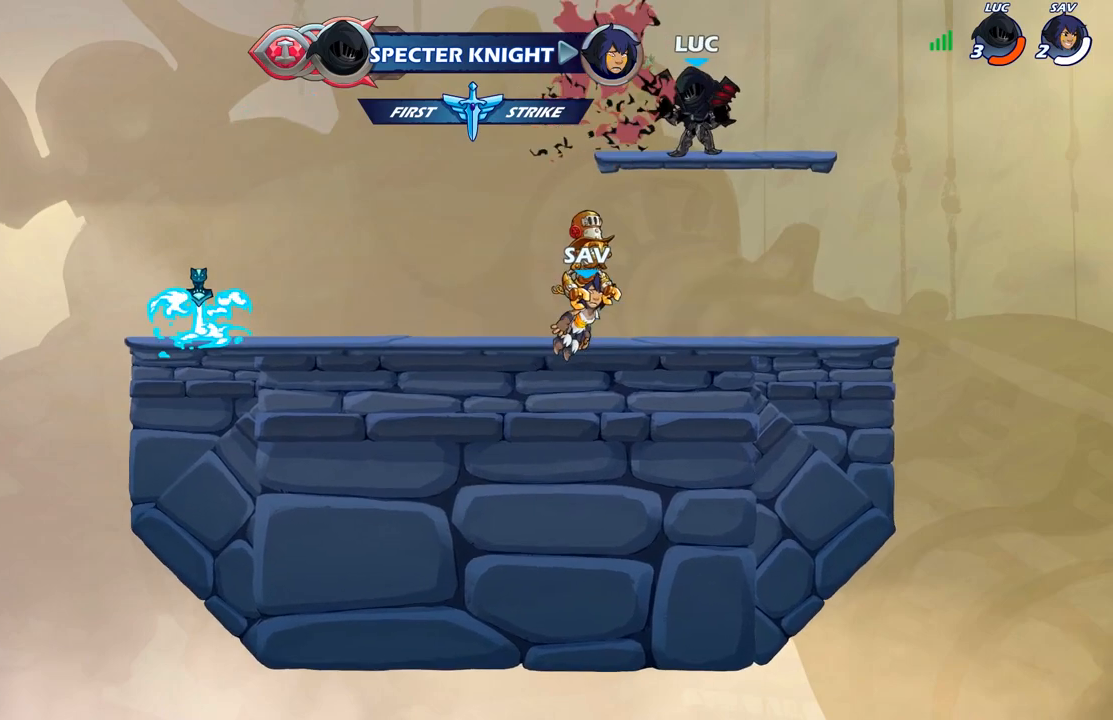
{"buttons": ["B"], "left_stick": "down-right", "right_stick": "center", "events": [[83, "left_stick", "down"], [133, "B", "down"], [267, "left_stick", "down-right"]]}
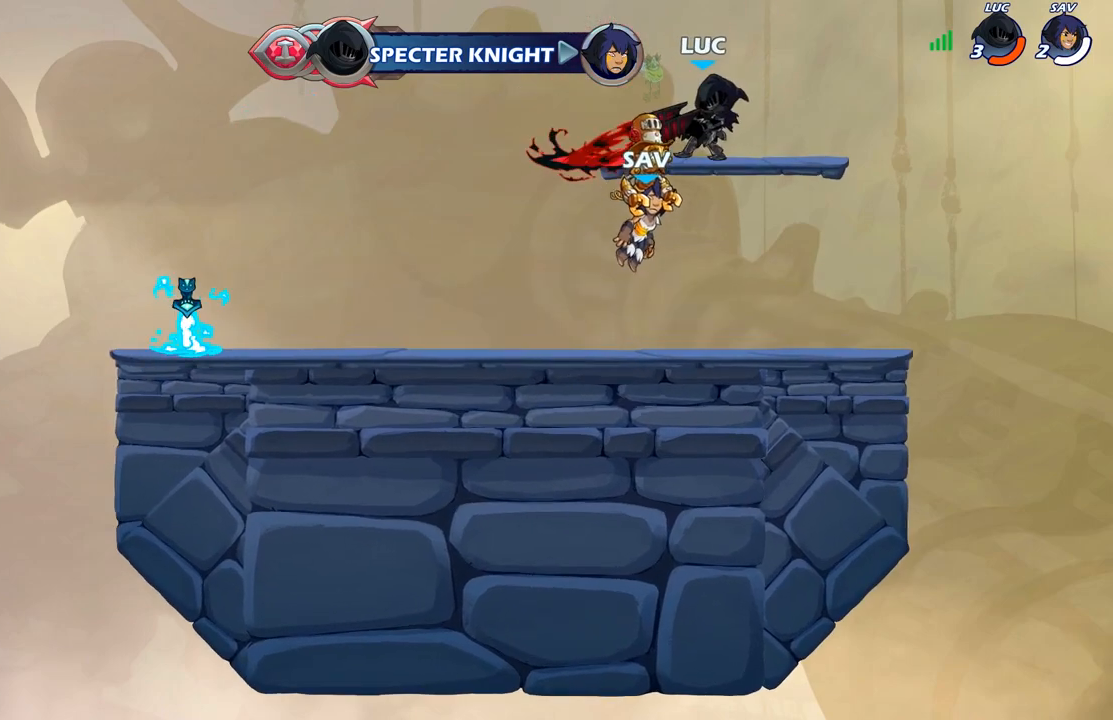
{"buttons": [], "left_stick": "center", "right_stick": "center", "events": [[100, "left_stick", "center"], [317, "B", "up"]]}
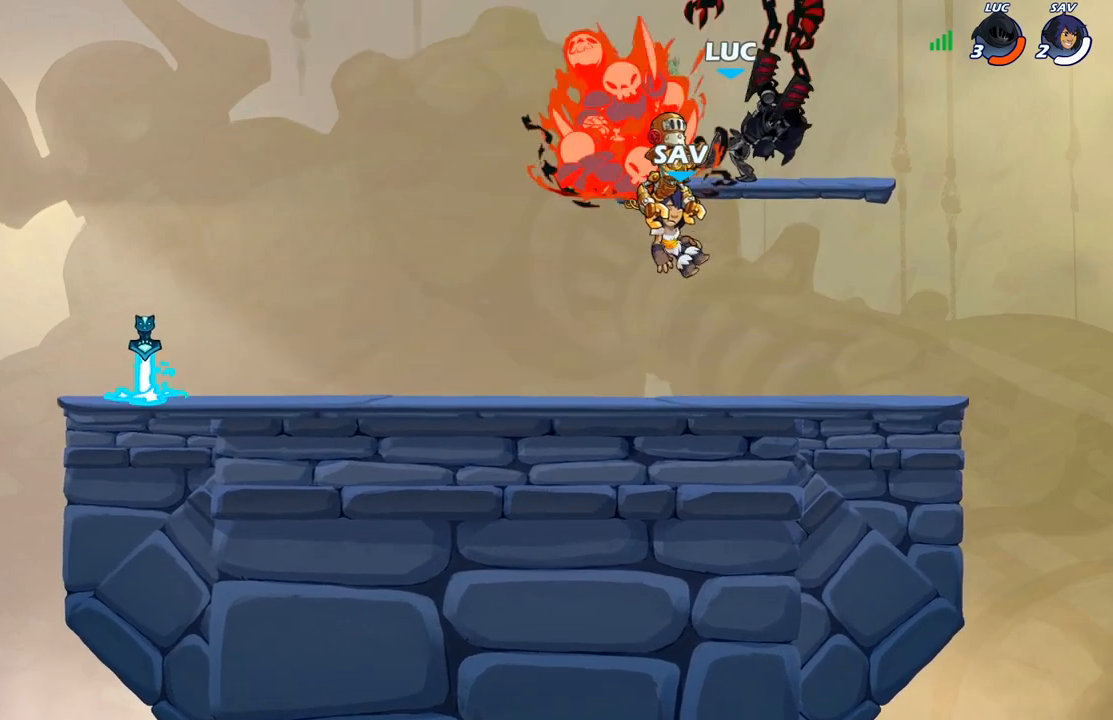
{"buttons": [], "left_stick": "down", "right_stick": "center", "events": [[417, "left_stick", "down"]]}
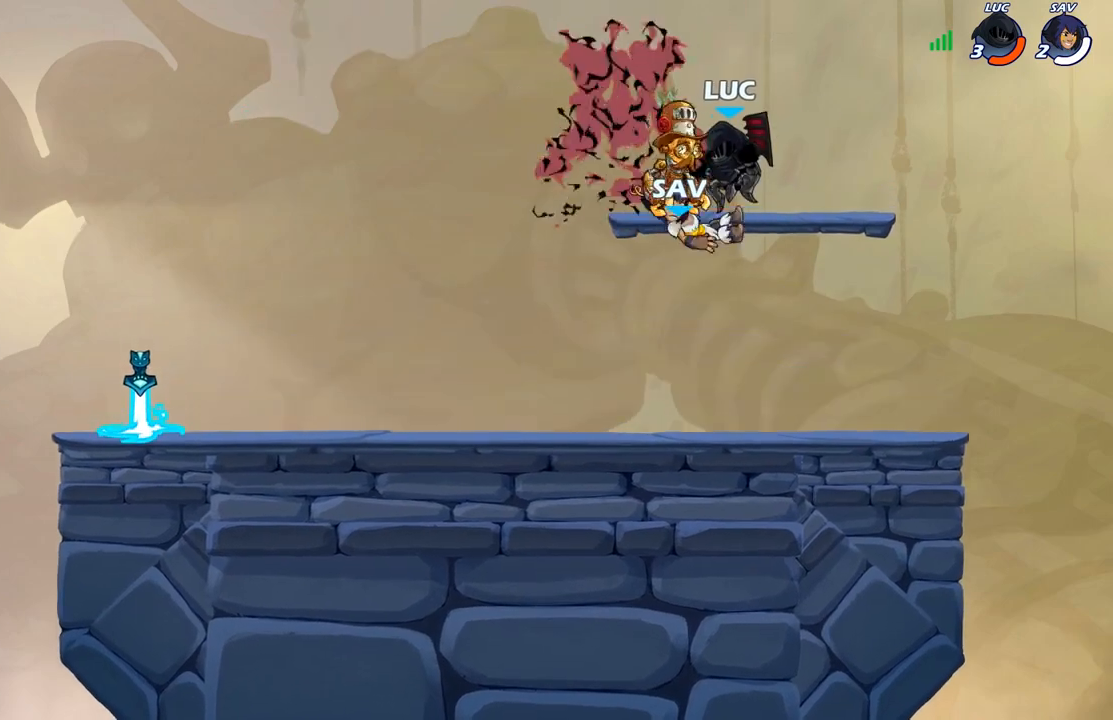
{"buttons": [], "left_stick": "center", "right_stick": "center", "events": [[500, "left_stick", "center"]]}
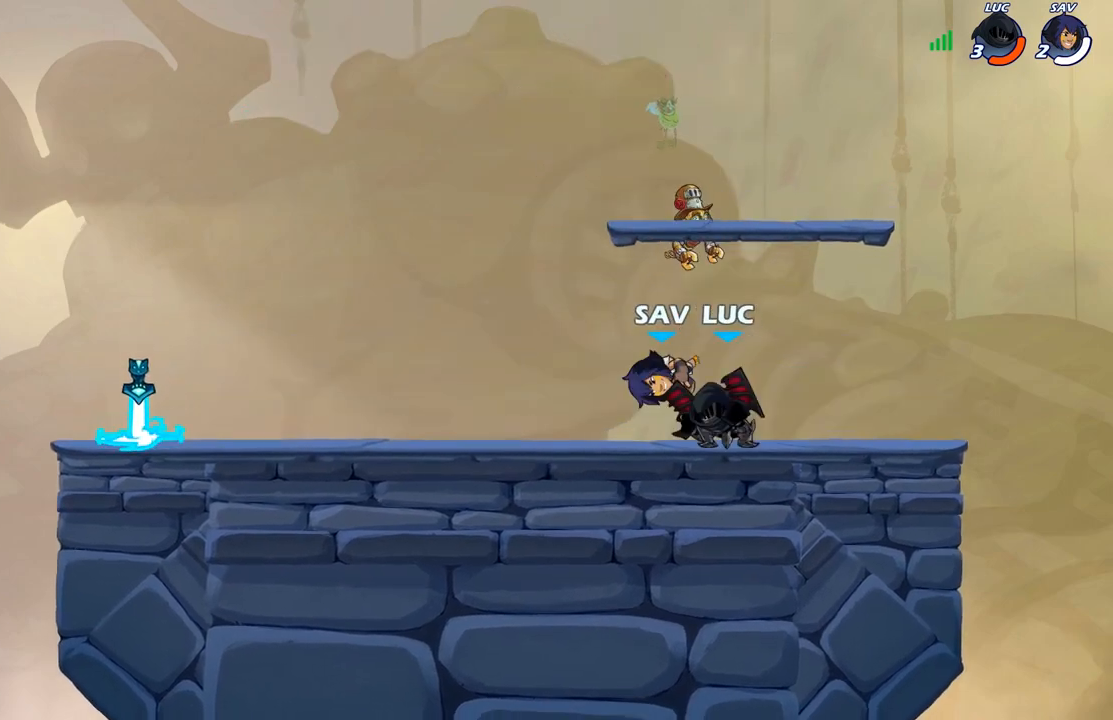
{"buttons": [], "left_stick": "down", "right_stick": "center", "events": [[183, "R2", "down"], [433, "R2", "up"], [500, "left_stick", "down"]]}
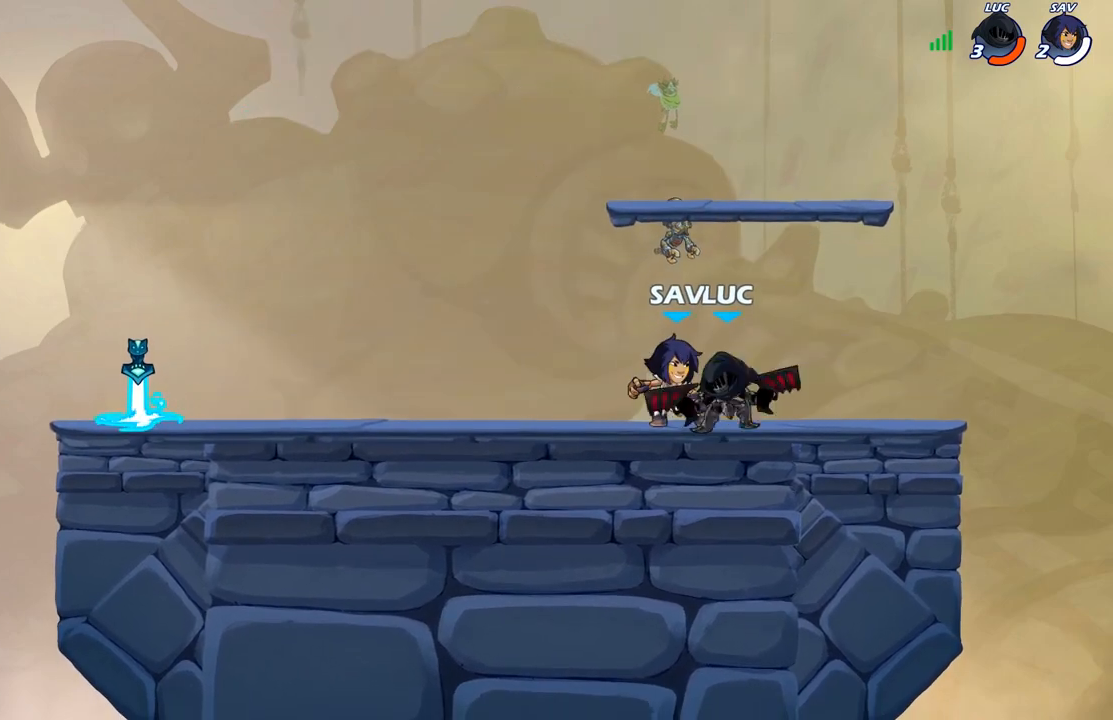
{"buttons": [], "left_stick": "center", "right_stick": "center", "events": [[50, "X", "down"], [83, "A", "down"], [100, "X", "up"], [233, "A", "up"], [450, "left_stick", "center"]]}
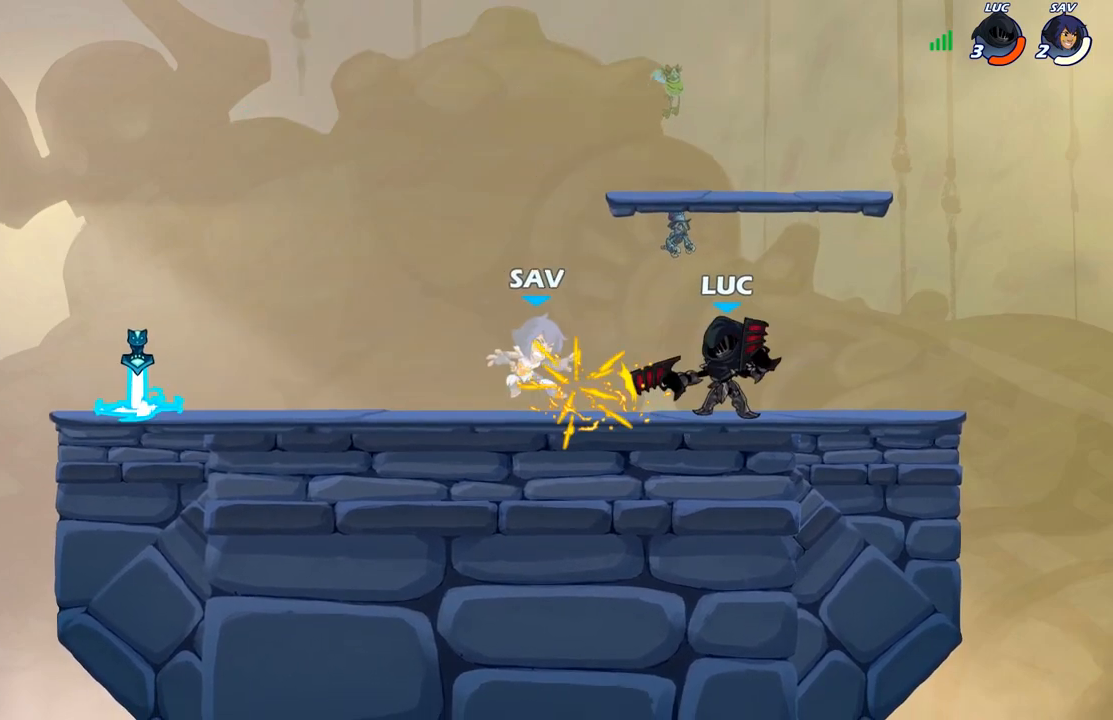
{"buttons": [], "left_stick": "center", "right_stick": "center", "events": [[200, "left_stick", "left"], [233, "A", "down"], [267, "X", "down"], [300, "A", "up"], [317, "X", "up"], [317, "left_stick", "center"]]}
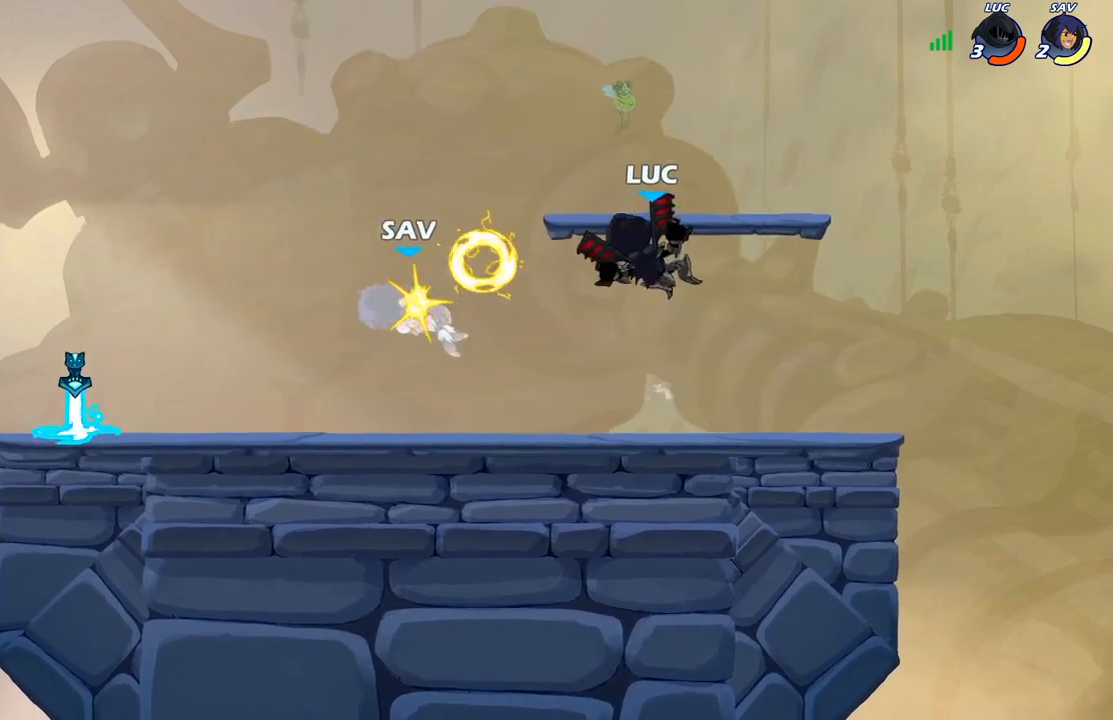
{"buttons": [], "left_stick": "down", "right_stick": "center", "events": [[250, "left_stick", "down"]]}
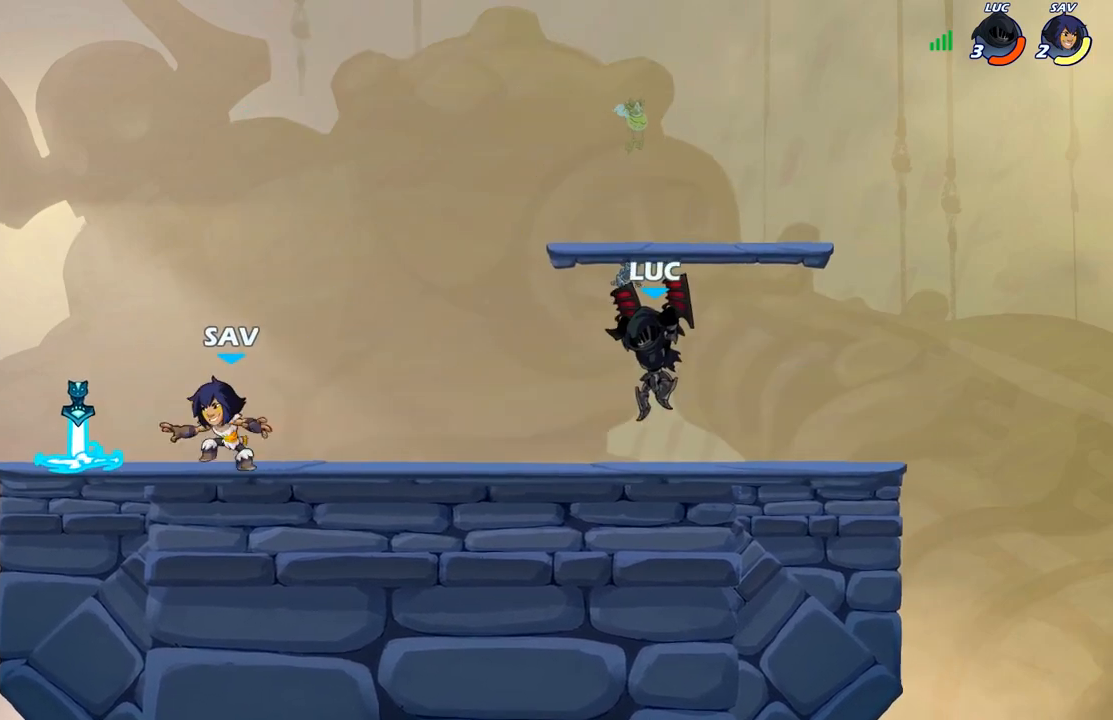
{"buttons": ["B"], "left_stick": "left", "right_stick": "center", "events": [[83, "left_stick", "center"], [233, "left_stick", "left"], [383, "R2", "down"], [467, "B", "down"], [483, "R2", "up"]]}
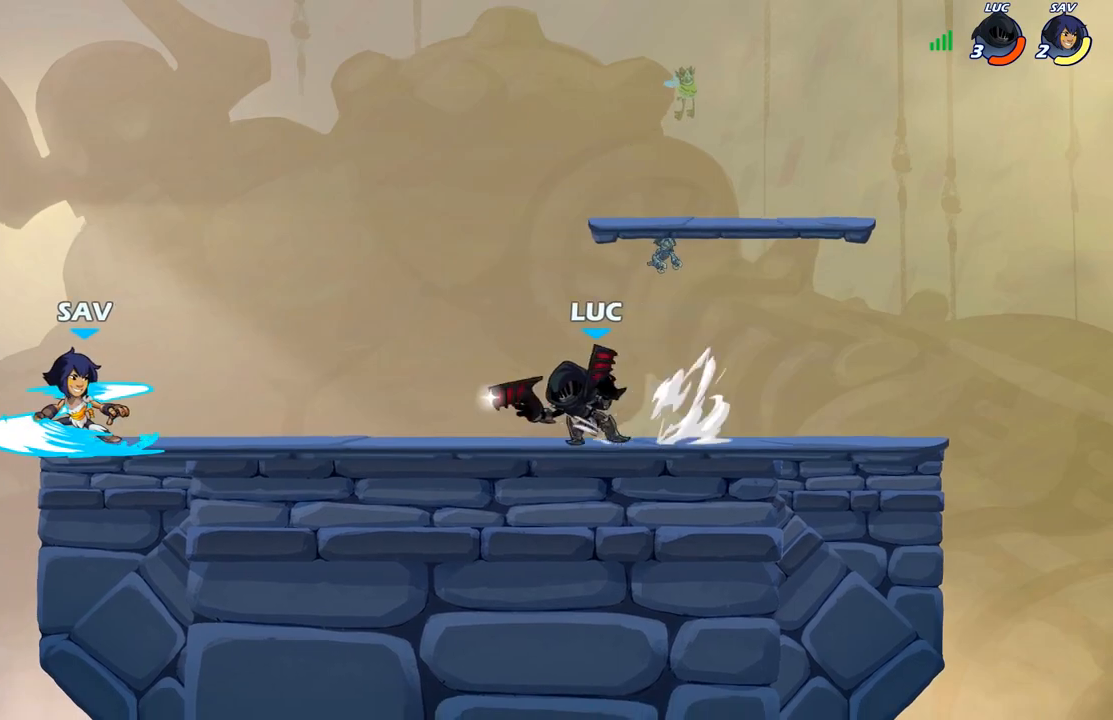
{"buttons": [], "left_stick": "center", "right_stick": "center", "events": [[33, "B", "up"], [300, "left_stick", "center"]]}
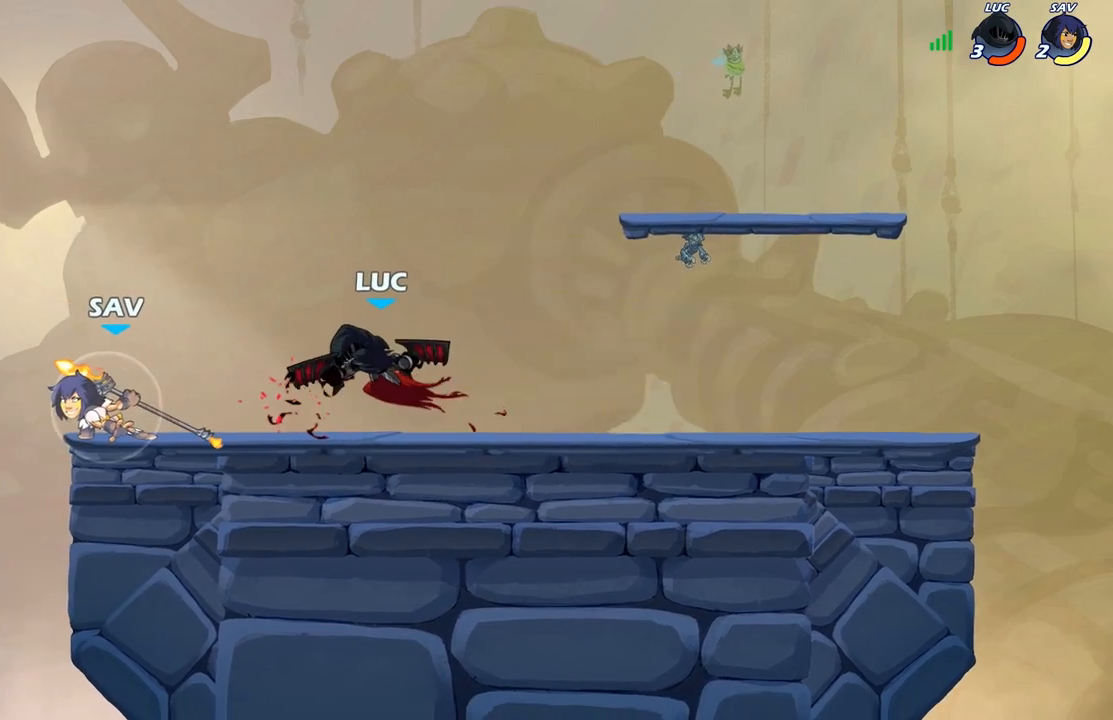
{"buttons": [], "left_stick": "center", "right_stick": "center", "events": []}
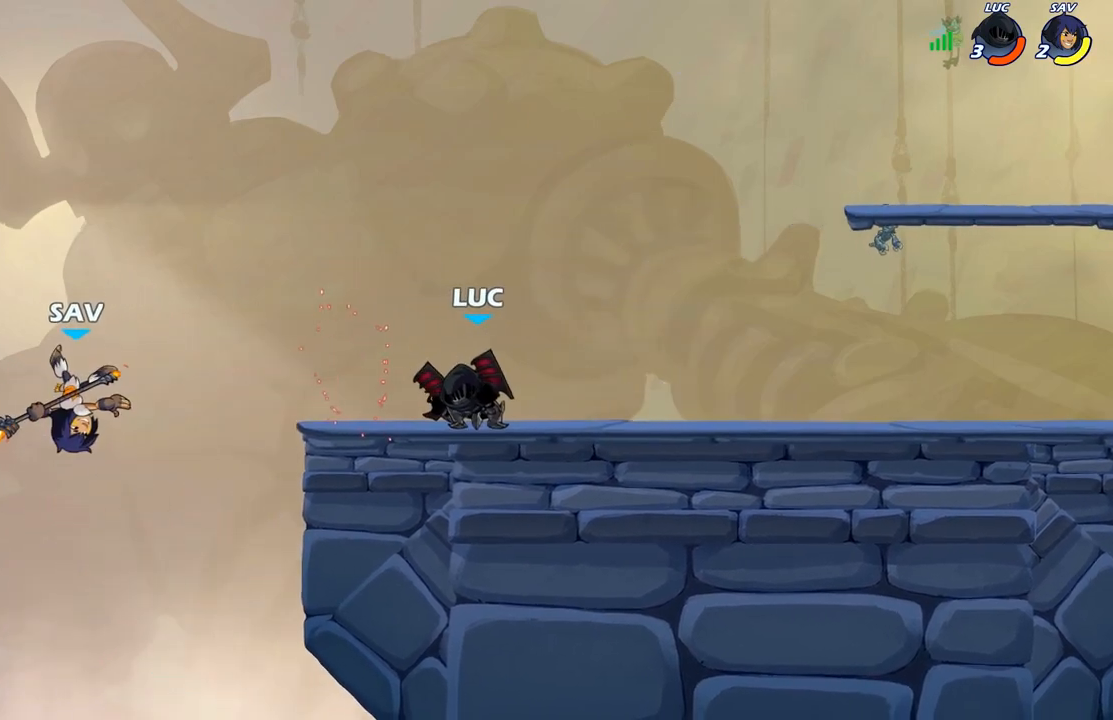
{"buttons": [], "left_stick": "center", "right_stick": "center", "events": []}
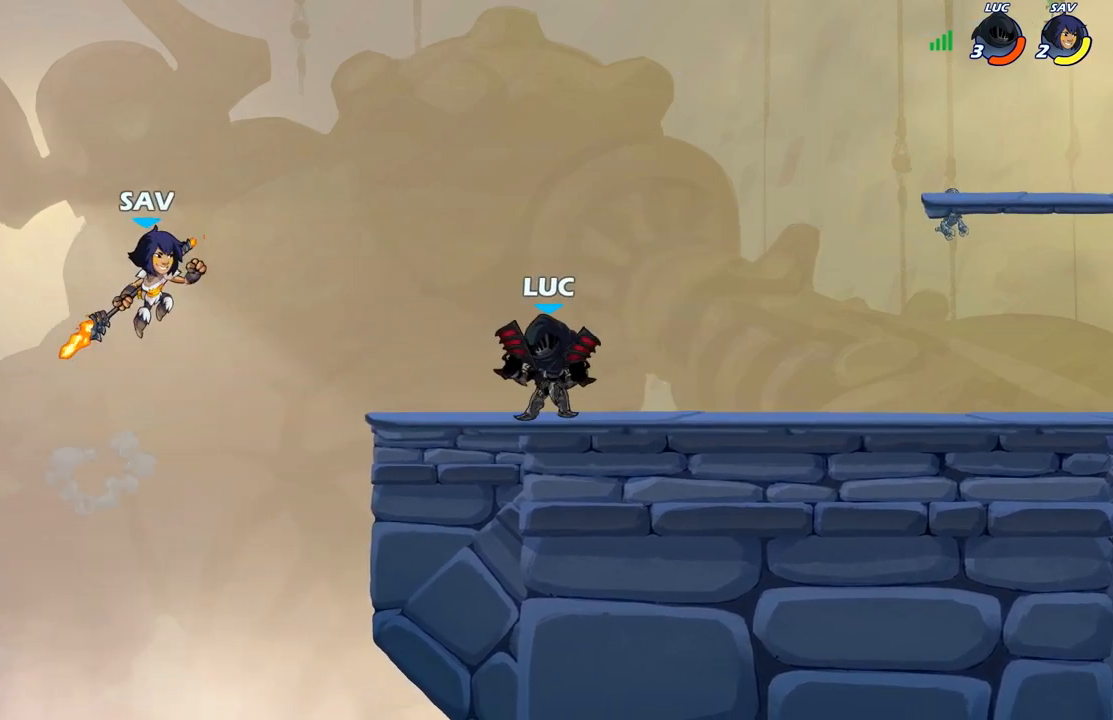
{"buttons": [], "left_stick": "right", "right_stick": "center", "events": [[50, "A", "down"], [67, "left_stick", "left"], [150, "X", "down"], [167, "A", "up"], [167, "right_stick", "left"], [217, "X", "up"], [217, "right_stick", "center"], [283, "left_stick", "up-right"], [467, "left_stick", "right"]]}
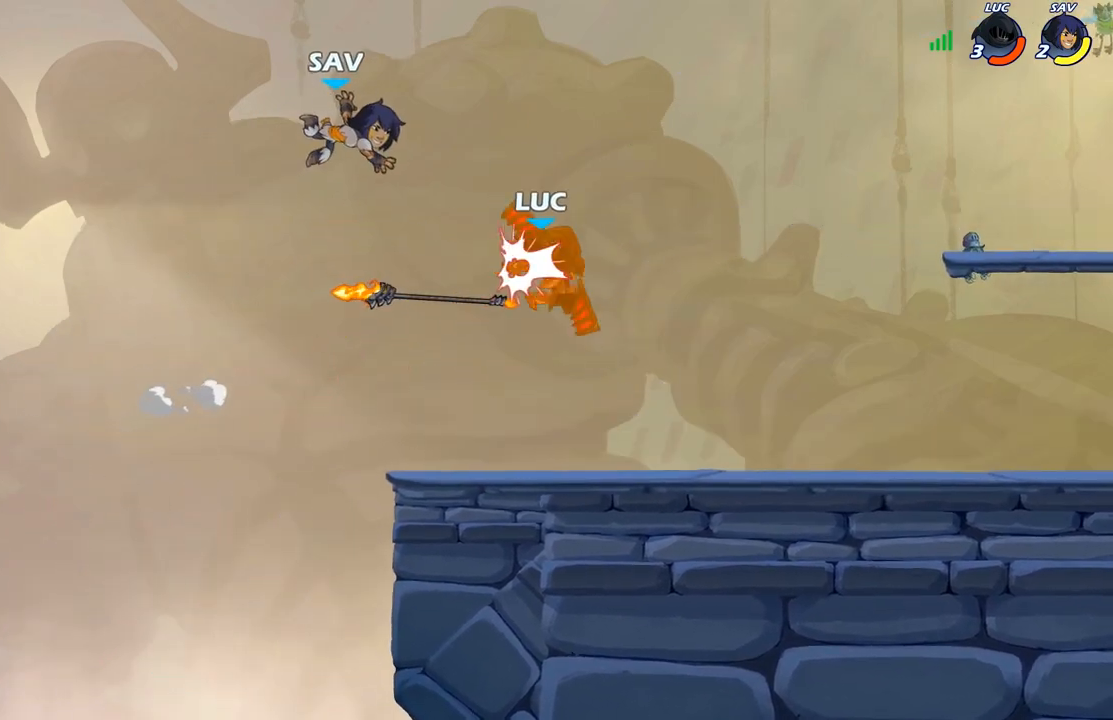
{"buttons": ["X", "R2"], "left_stick": "center", "right_stick": "center", "events": [[250, "left_stick", "up-left"], [300, "A", "down"], [383, "left_stick", "center"], [400, "A", "up"], [400, "R2", "down"], [450, "X", "down"]]}
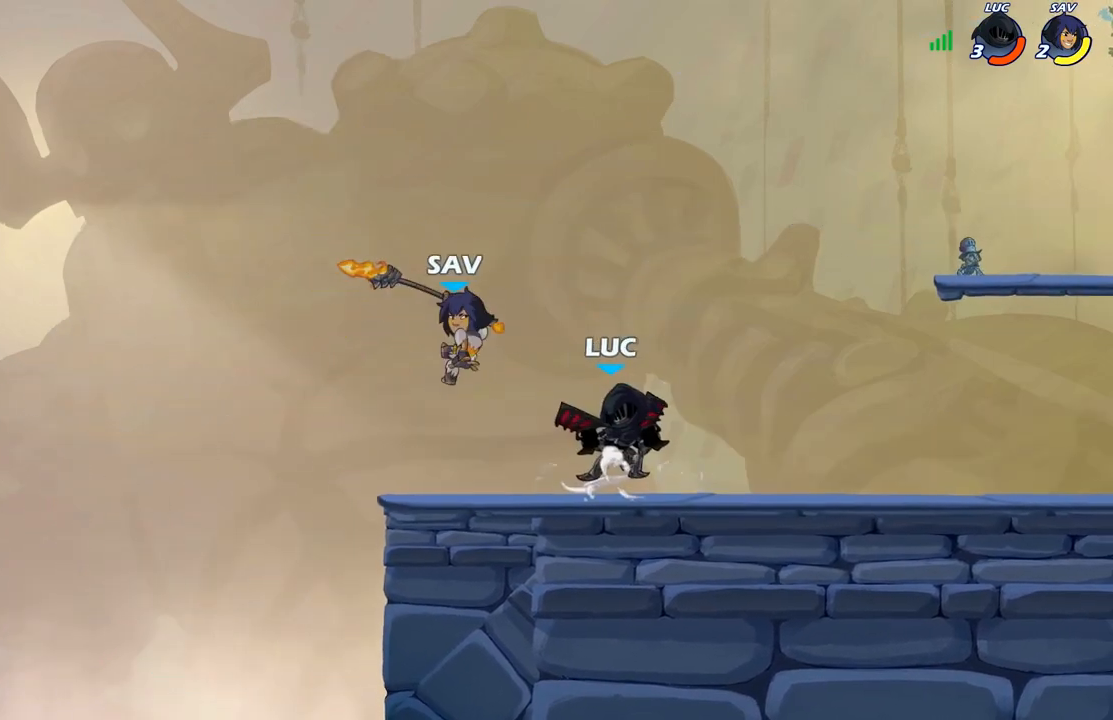
{"buttons": [], "left_stick": "up-left", "right_stick": "center", "events": [[17, "R2", "up"], [50, "X", "up"], [150, "X", "down"], [250, "X", "up"], [433, "left_stick", "up-left"]]}
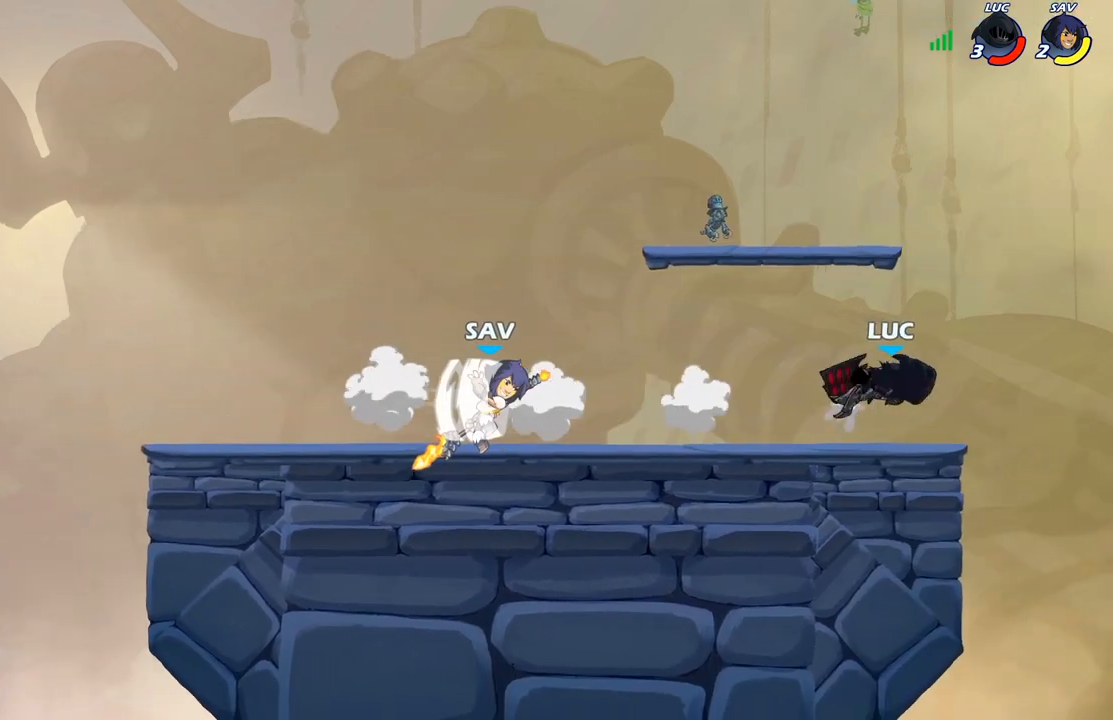
{"buttons": ["A"], "left_stick": "up-right", "right_stick": "center", "events": [[17, "A", "down"], [150, "A", "up"], [350, "left_stick", "right"], [367, "A", "down"], [450, "left_stick", "up-right"]]}
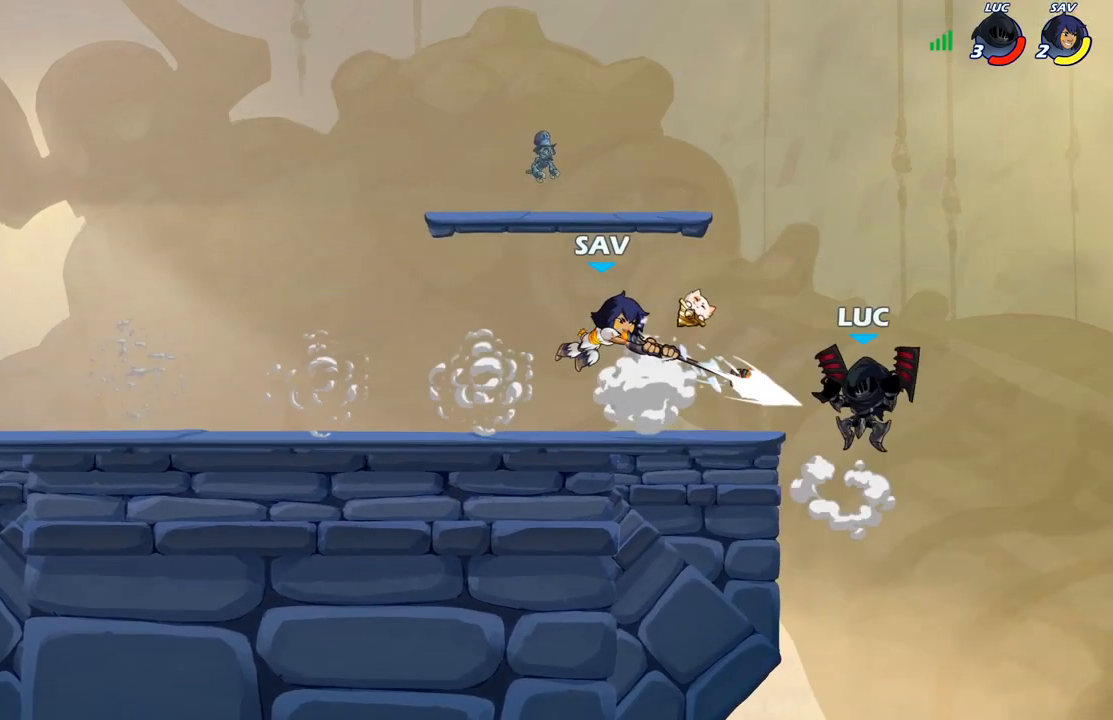
{"buttons": [], "left_stick": "left", "right_stick": "center", "events": [[17, "A", "up"], [150, "left_stick", "up-left"], [267, "left_stick", "down-left"], [350, "X", "down"], [350, "left_stick", "left"], [433, "X", "up"]]}